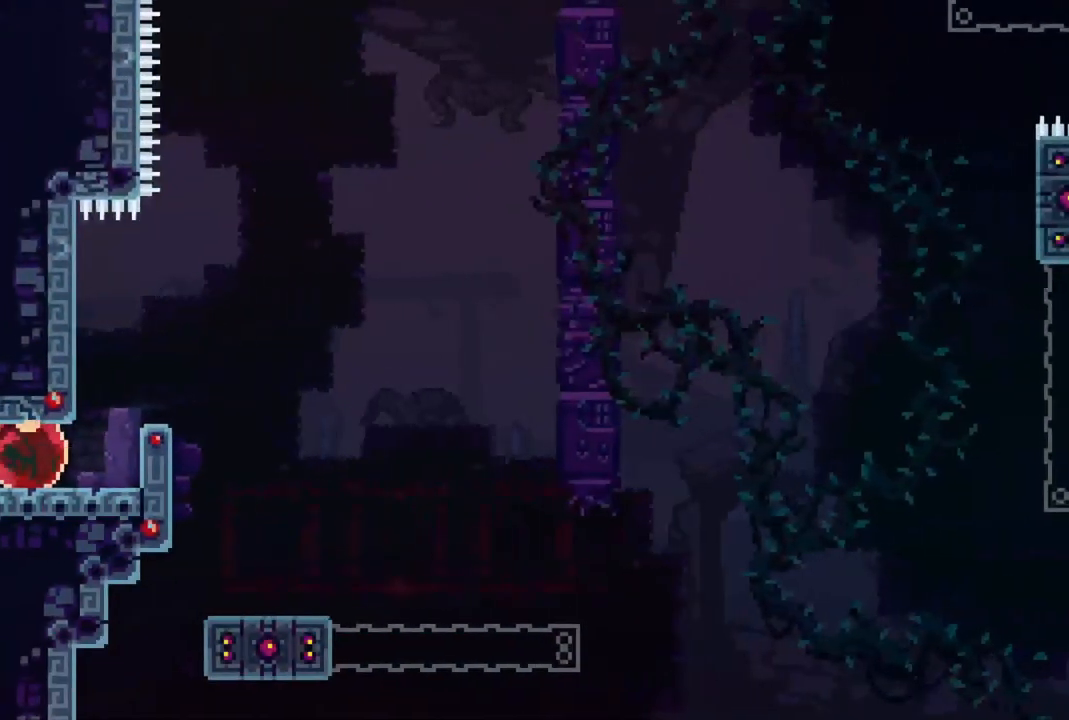
Gameplay with a controller (PlayStation layout); each line is a JSON object with the inputs held at the frame after it. "events" lists button and stick changes between this image and that frame as [ms after this image, input, new state], when the widget could be followed in between. Not read: left_stick right_stick.
{"buttons": ["CROSS"], "events": [[467, "CROSS", "down"]]}
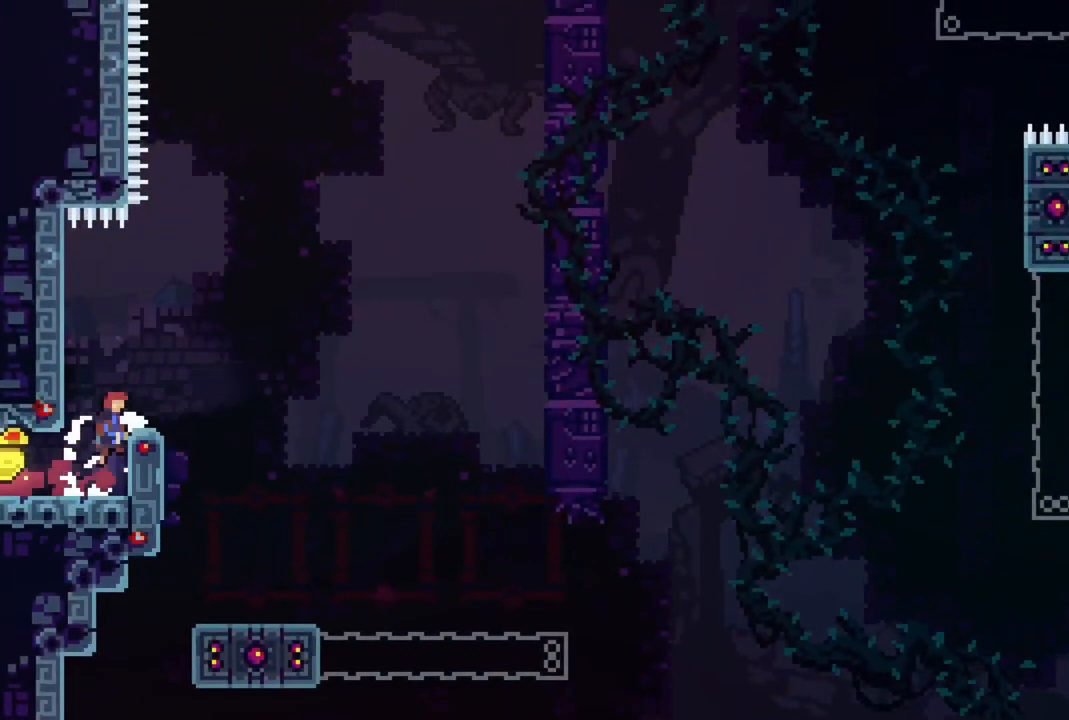
{"buttons": [], "events": [[50, "DPAD_RIGHT", "down"], [150, "CROSS", "up"], [467, "DPAD_RIGHT", "up"]]}
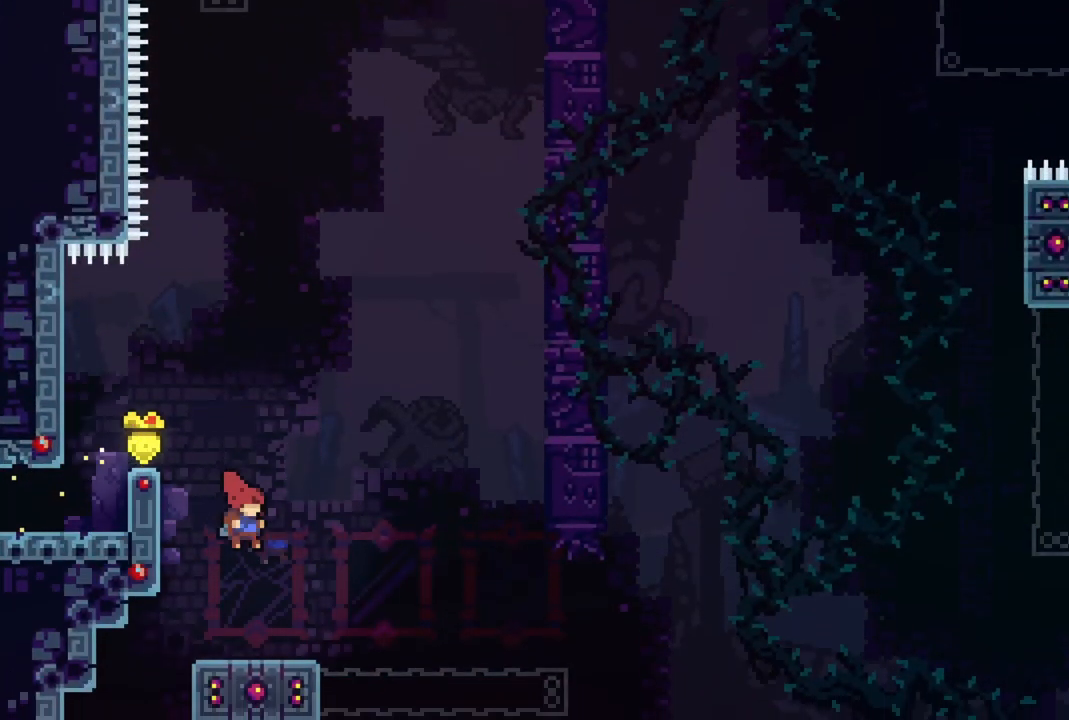
{"buttons": ["CROSS", "DPAD_RIGHT"], "events": [[233, "DPAD_RIGHT", "down"], [267, "CIRCLE", "down"], [333, "CIRCLE", "up"], [417, "CROSS", "down"]]}
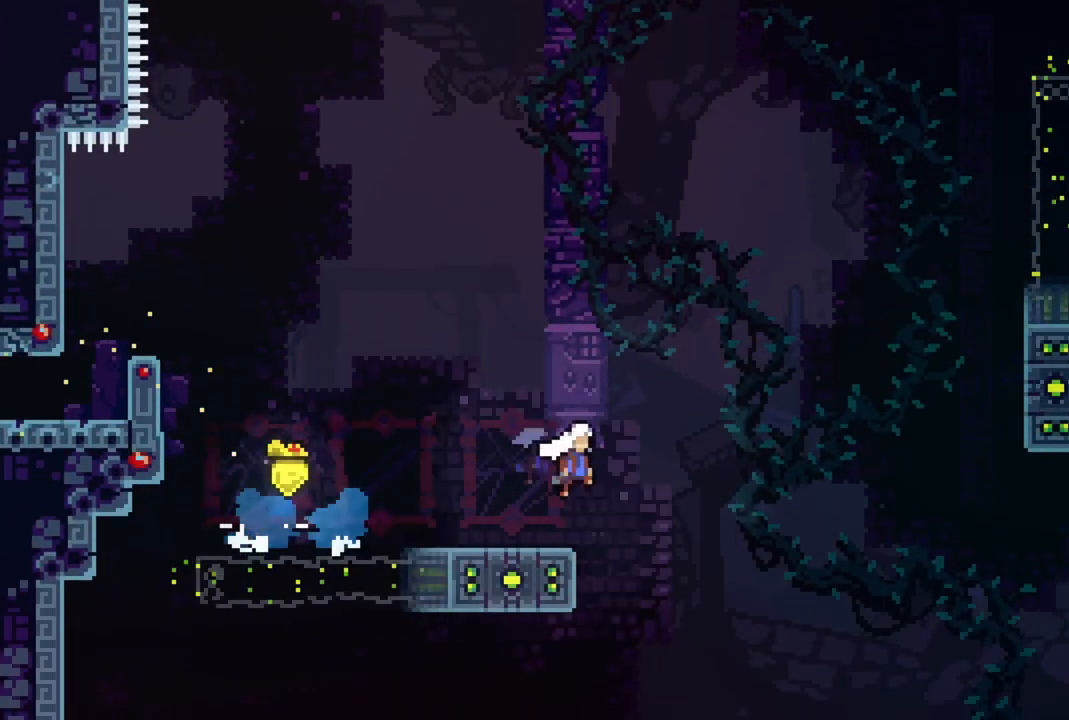
{"buttons": ["R2", "DPAD_UP"], "events": [[250, "R2", "down"], [267, "DPAD_UP", "down"], [283, "CROSS", "up"], [283, "DPAD_RIGHT", "up"]]}
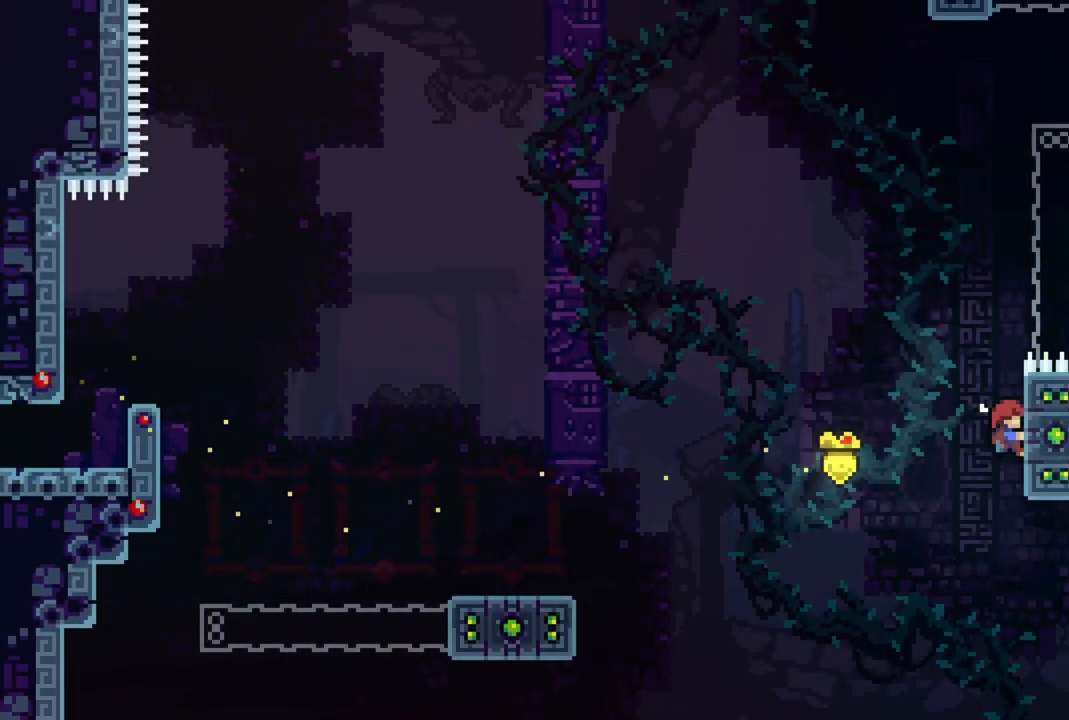
{"buttons": ["R2"], "events": [[233, "DPAD_UP", "up"]]}
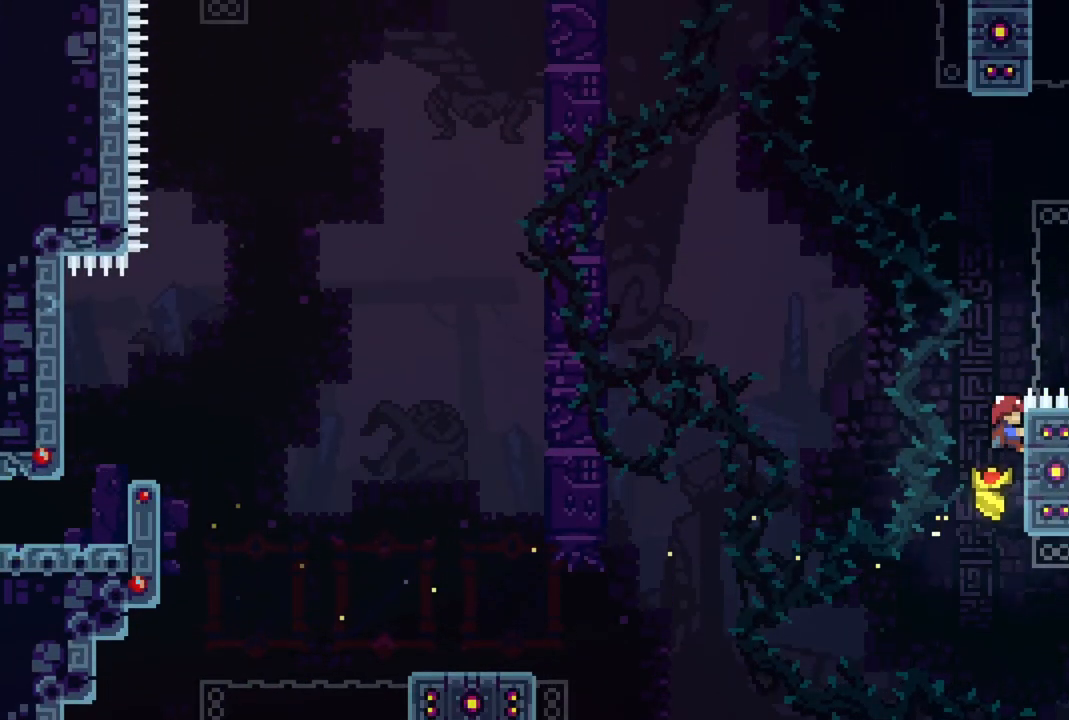
{"buttons": ["R2"], "events": []}
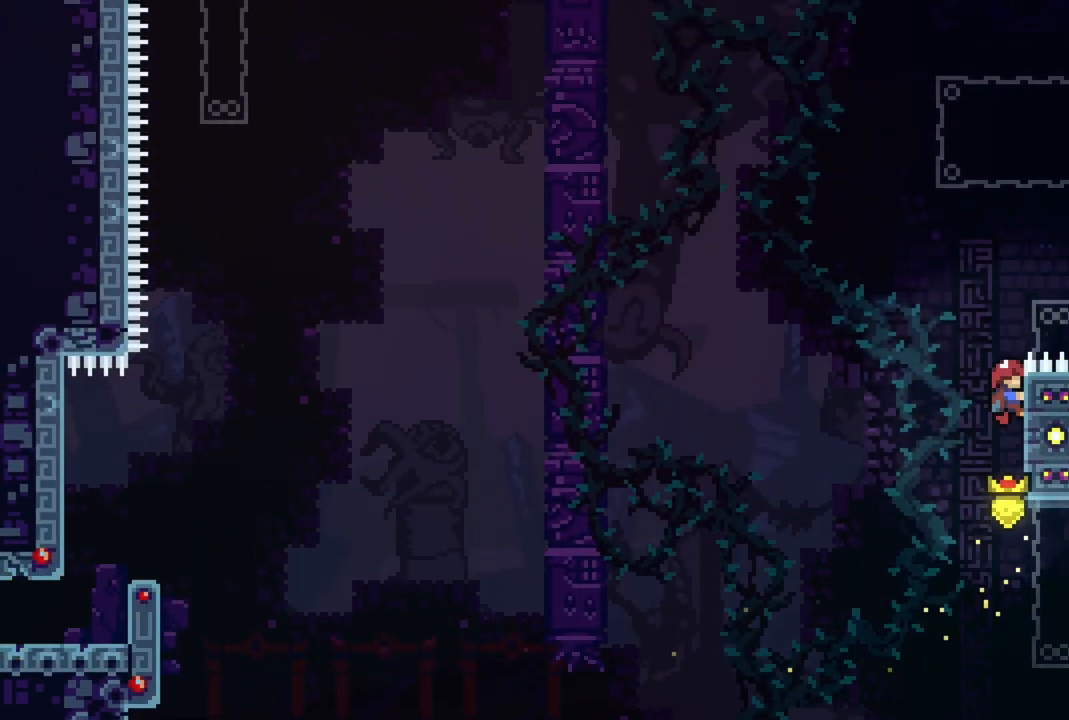
{"buttons": ["CROSS", "R2", "DPAD_UP"], "events": [[50, "DPAD_UP", "down"], [217, "CROSS", "down"]]}
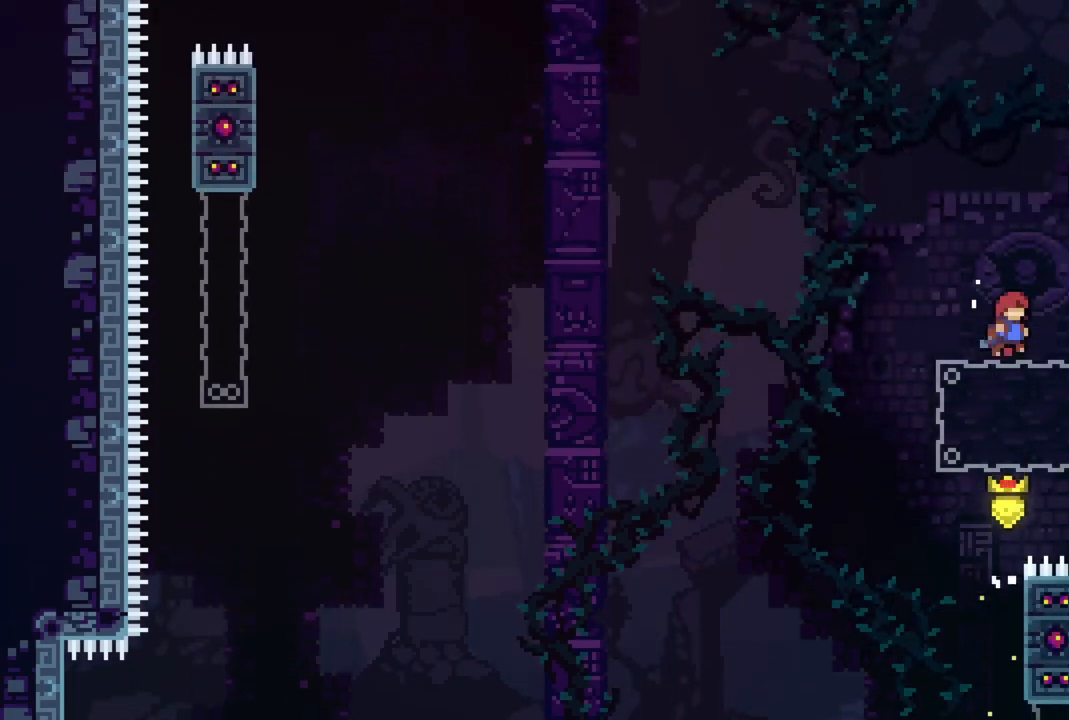
{"buttons": ["CROSS", "DPAD_UP", "DPAD_LEFT"], "events": [[67, "DPAD_UP", "up"], [100, "R2", "up"], [117, "CROSS", "up"], [300, "DPAD_RIGHT", "down"], [333, "CIRCLE", "down"], [450, "CIRCLE", "up"], [450, "DPAD_UP", "down"], [467, "DPAD_RIGHT", "up"], [467, "DPAD_UP", "up"], [500, "CROSS", "down"], [500, "DPAD_LEFT", "down"], [500, "DPAD_UP", "down"]]}
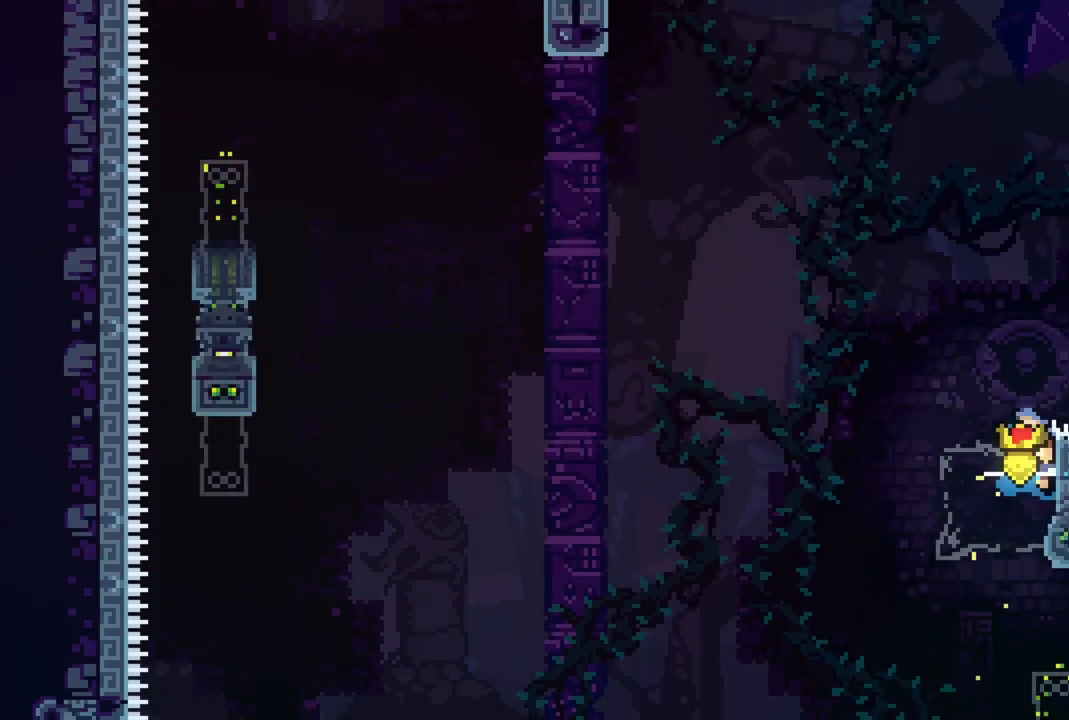
{"buttons": ["CROSS", "R2", "DPAD_UP", "DPAD_LEFT"], "events": [[467, "R2", "down"]]}
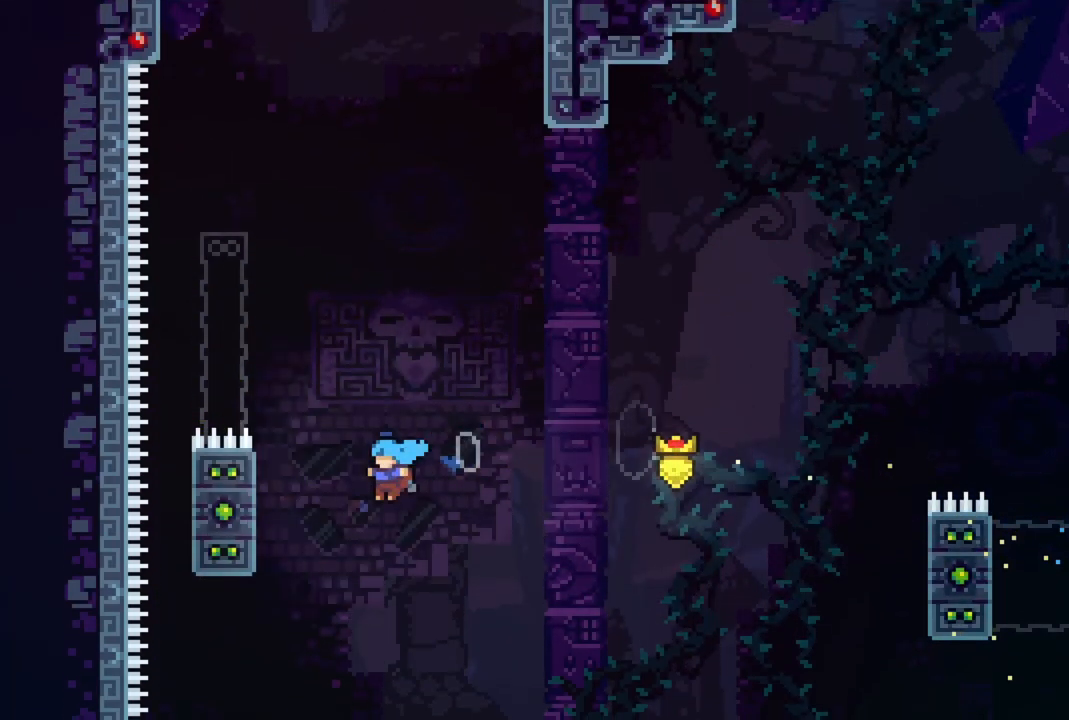
{"buttons": ["R2", "DPAD_UP"], "events": [[150, "DPAD_LEFT", "up"], [250, "CROSS", "up"], [350, "R1", "down"], [417, "R1", "up"]]}
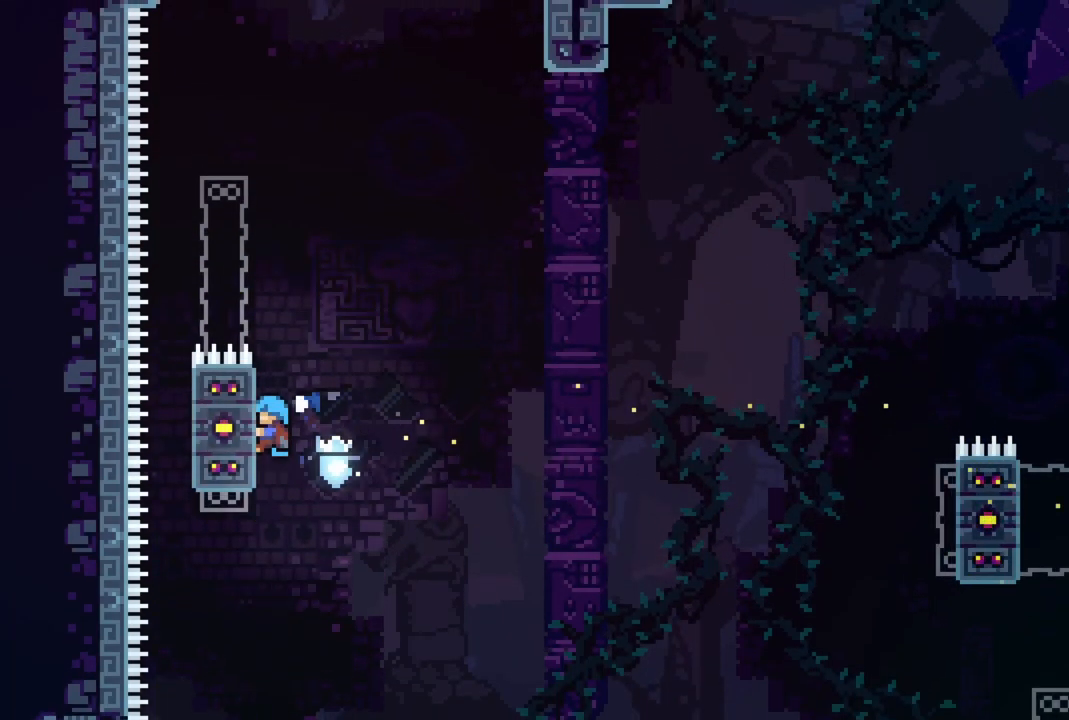
{"buttons": ["R1", "R2"], "events": [[283, "DPAD_UP", "up"], [500, "R1", "down"]]}
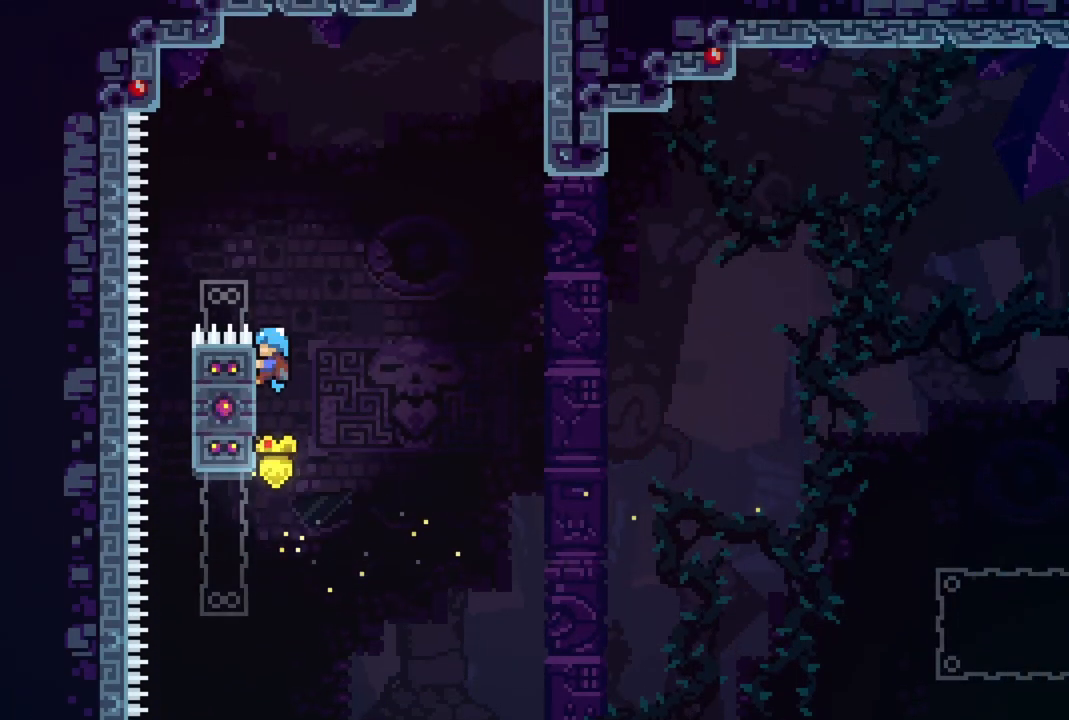
{"buttons": ["CROSS", "R2", "DPAD_UP", "DPAD_RIGHT"], "events": [[67, "R1", "up"], [167, "DPAD_RIGHT", "down"], [167, "DPAD_UP", "down"], [233, "CROSS", "down"]]}
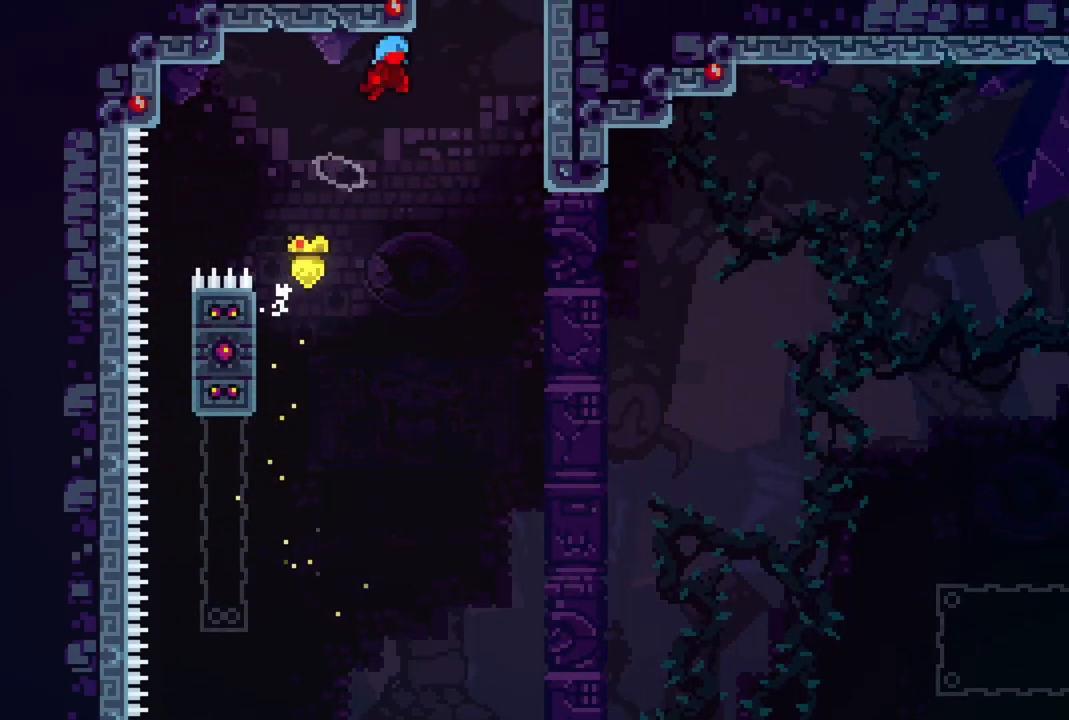
{"buttons": ["CROSS"], "events": [[383, "R2", "up"], [400, "DPAD_RIGHT", "up"], [417, "CROSS", "up"], [417, "DPAD_UP", "up"], [467, "CROSS", "down"]]}
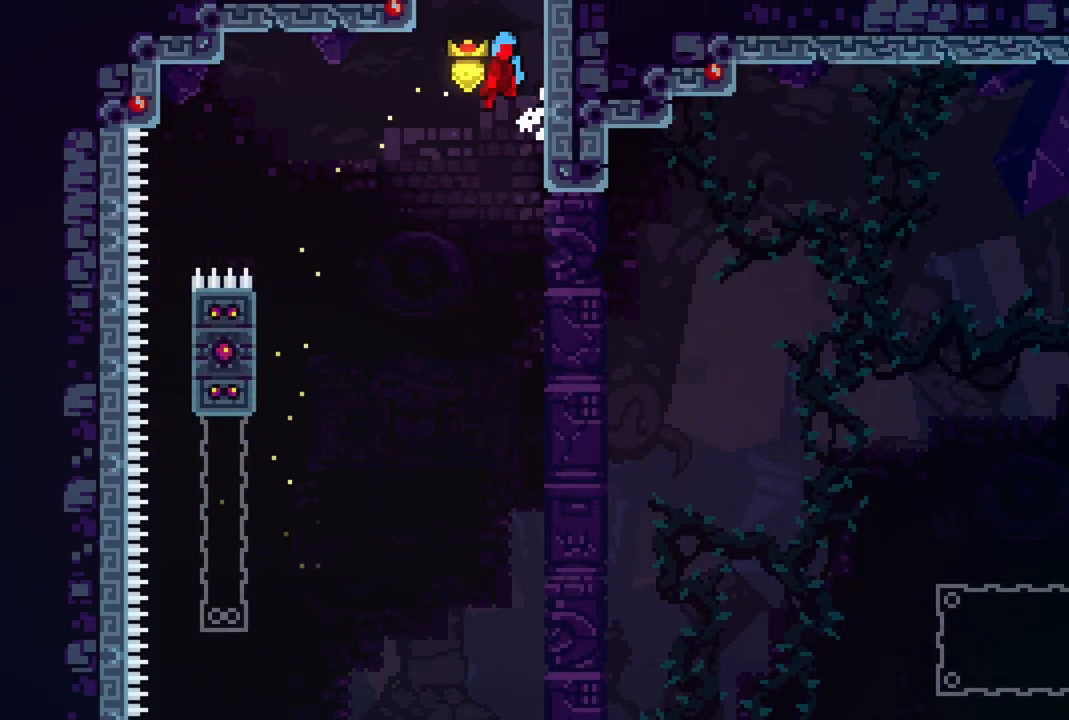
{"buttons": ["CROSS", "DPAD_RIGHT"], "events": [[17, "DPAD_RIGHT", "down"], [383, "CROSS", "up"], [400, "CROSS", "down"]]}
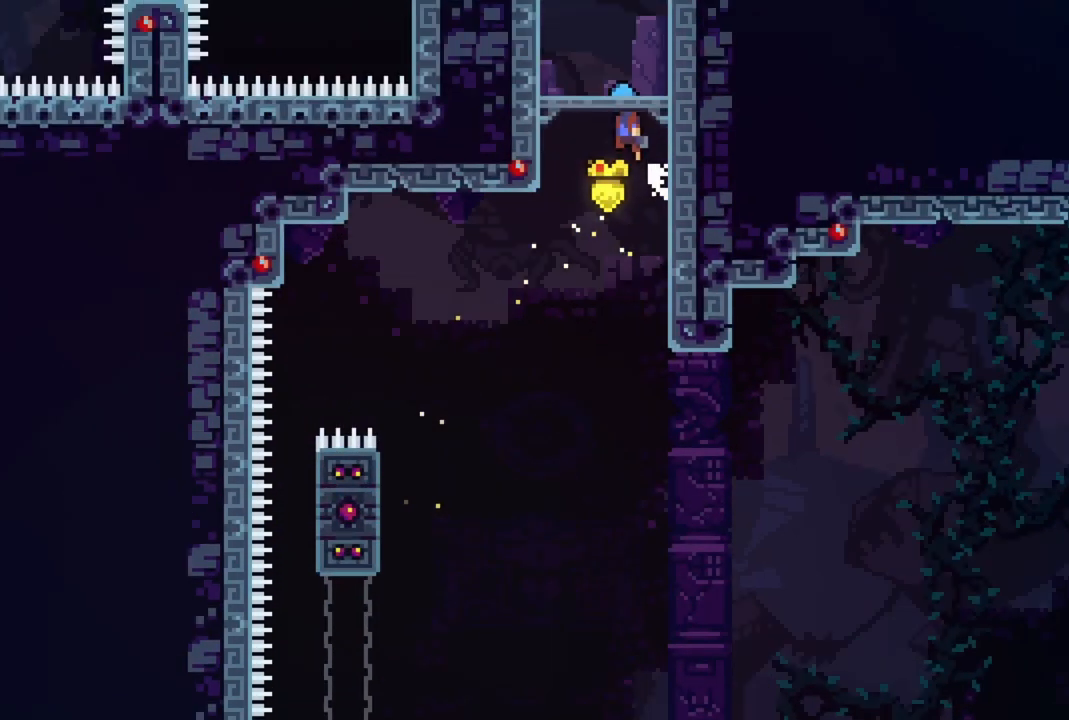
{"buttons": ["DPAD_UP", "DPAD_LEFT"], "events": [[217, "DPAD_RIGHT", "up"], [333, "CROSS", "up"], [333, "DPAD_LEFT", "down"], [417, "DPAD_UP", "down"]]}
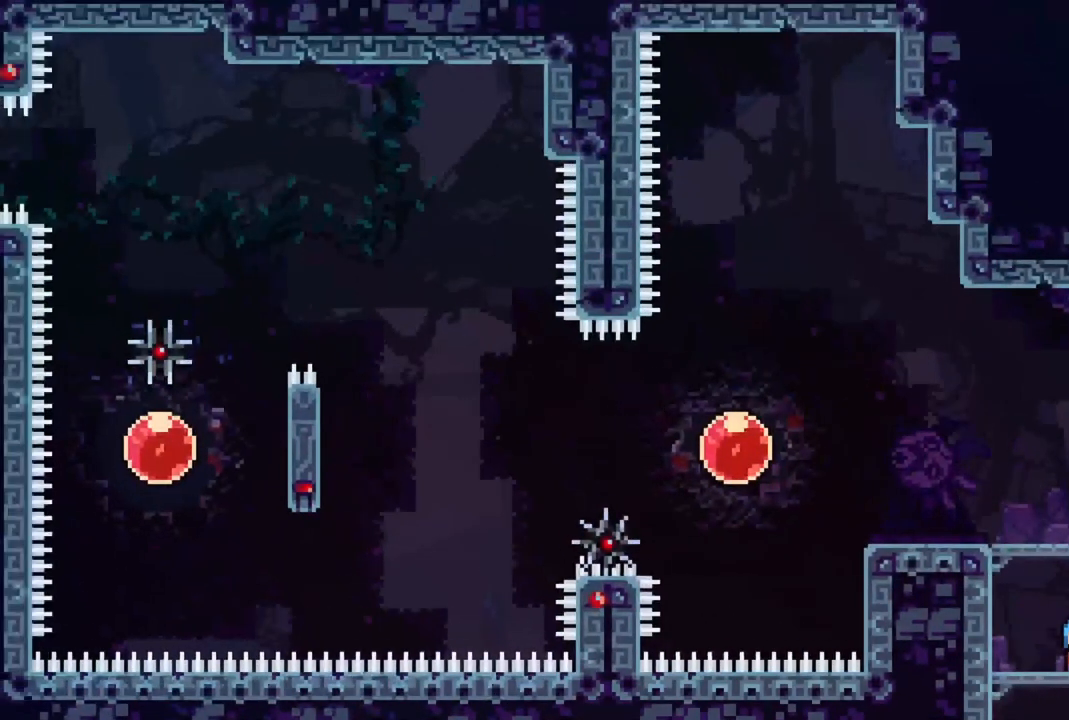
{"buttons": ["CROSS", "R2", "DPAD_UP", "DPAD_LEFT"], "events": [[100, "R2", "down"], [383, "CROSS", "down"]]}
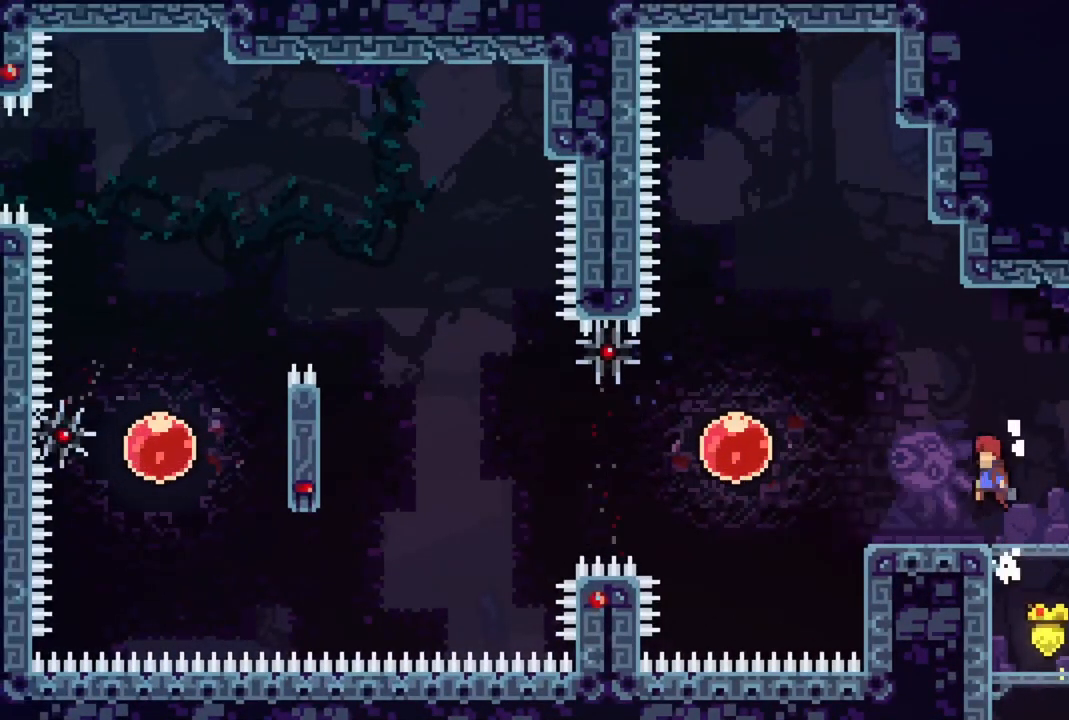
{"buttons": [], "events": [[33, "DPAD_UP", "up"], [67, "CROSS", "up"], [83, "R2", "up"], [250, "DPAD_LEFT", "up"]]}
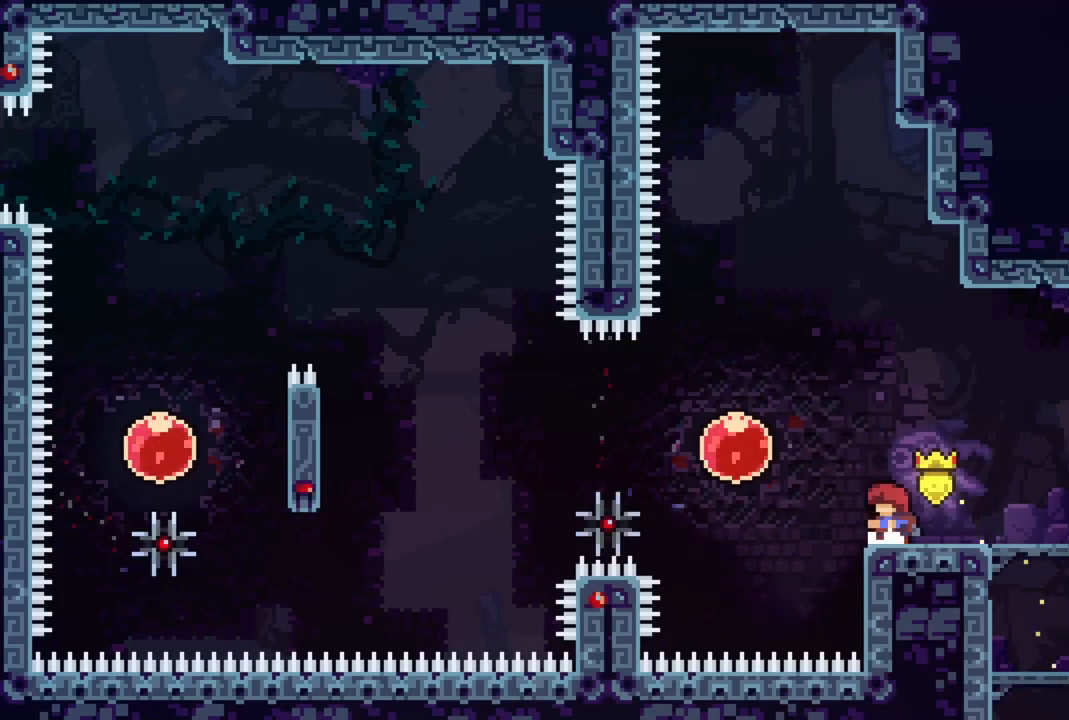
{"buttons": ["CROSS"], "events": [[367, "CROSS", "down"]]}
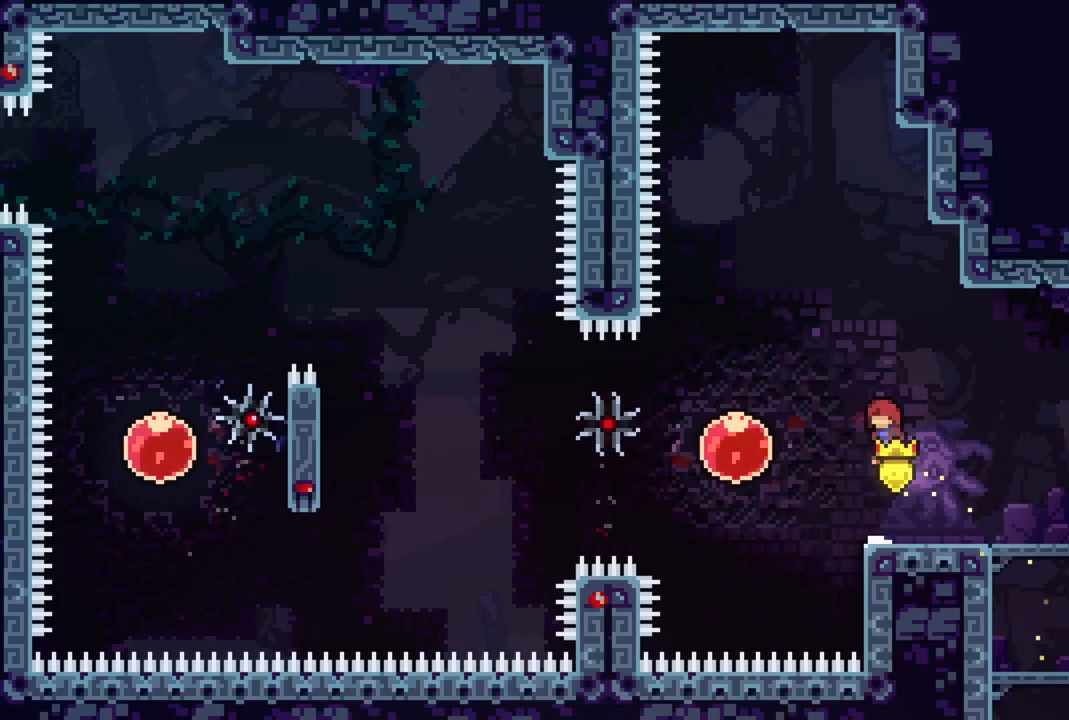
{"buttons": ["CIRCLE", "R2", "DPAD_LEFT"], "events": [[133, "CROSS", "up"], [150, "R2", "down"], [317, "CIRCLE", "down"], [333, "DPAD_LEFT", "down"]]}
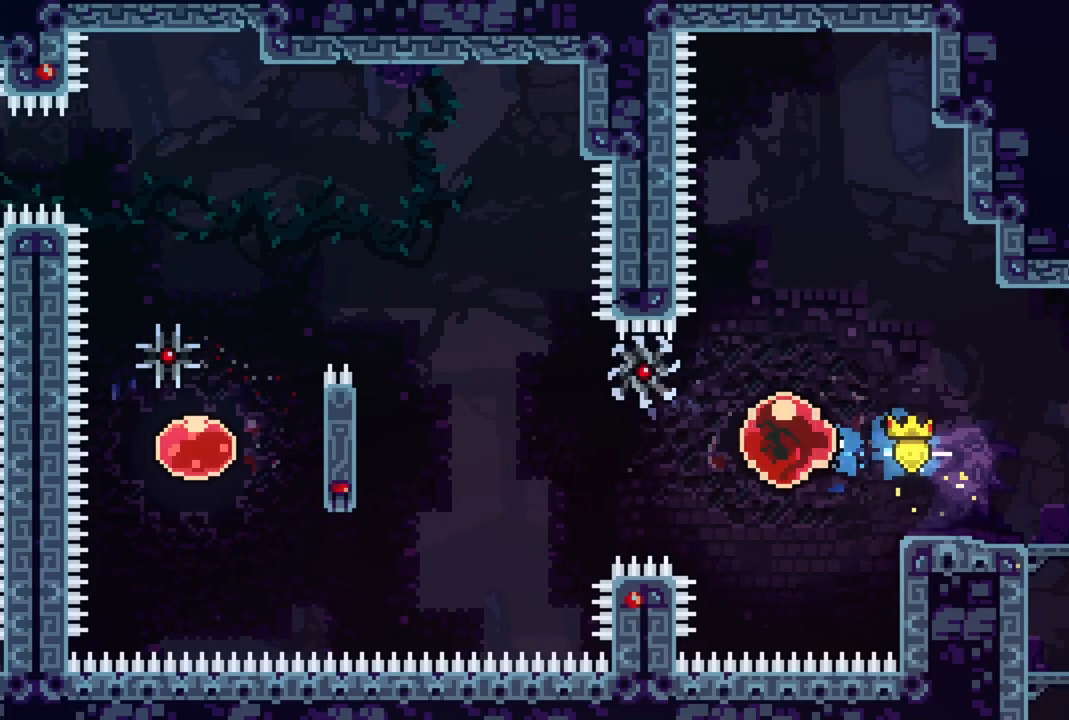
{"buttons": ["R2", "DPAD_LEFT"]}
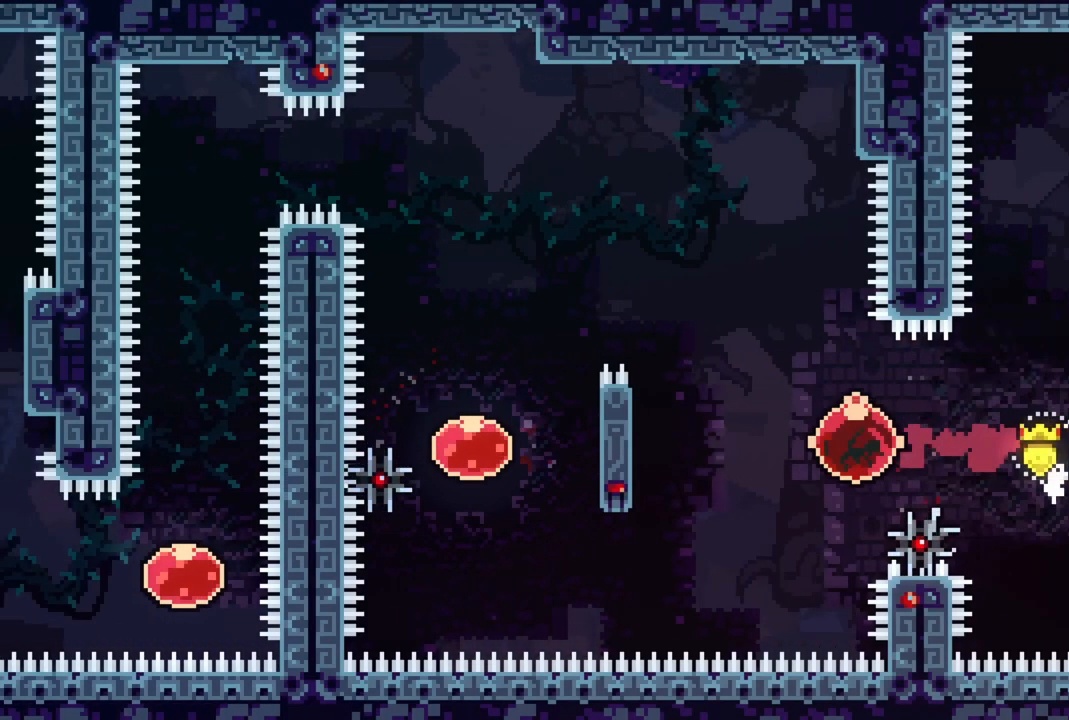
{"buttons": ["R2", "DPAD_UP"], "events": [[117, "DPAD_UP", "down"], [167, "DPAD_LEFT", "up"]]}
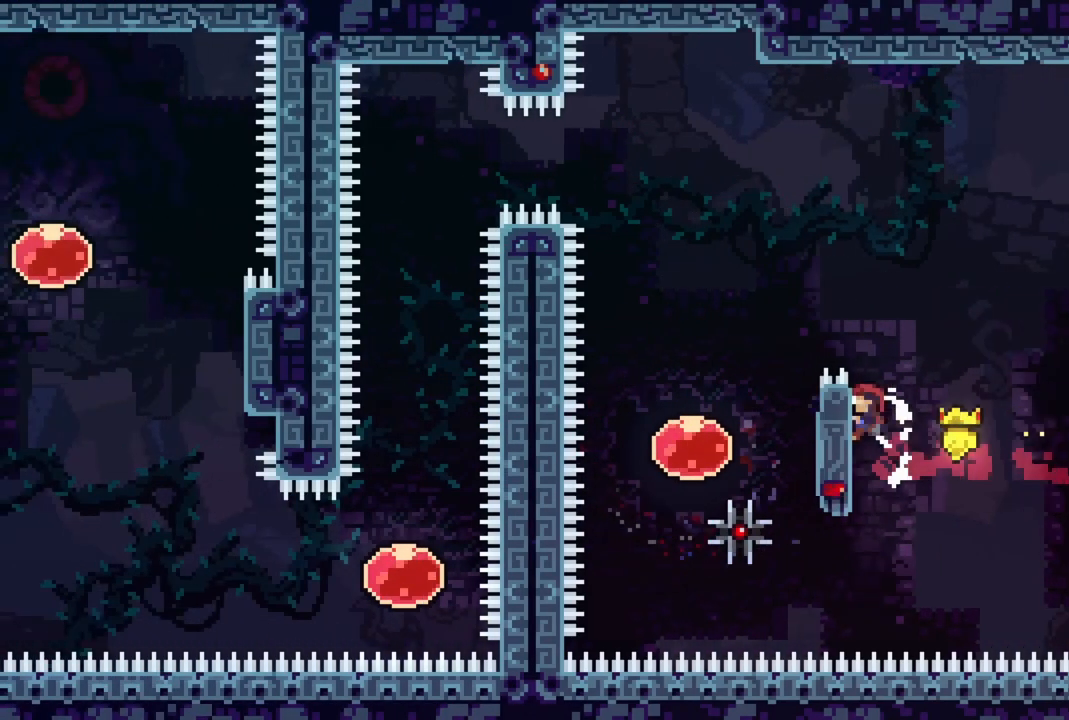
{"buttons": ["CROSS", "R2"], "events": [[300, "DPAD_UP", "up"], [500, "CROSS", "down"]]}
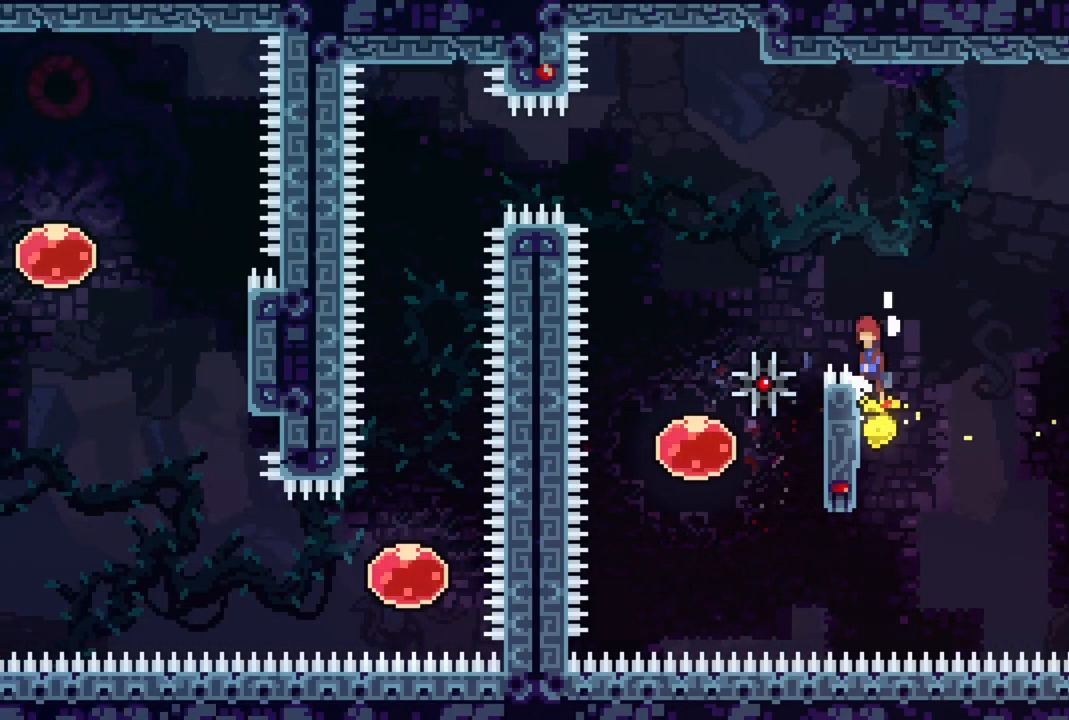
{"buttons": [], "events": [[17, "DPAD_LEFT", "down"], [267, "CROSS", "up"], [267, "R2", "up"], [467, "DPAD_LEFT", "up"]]}
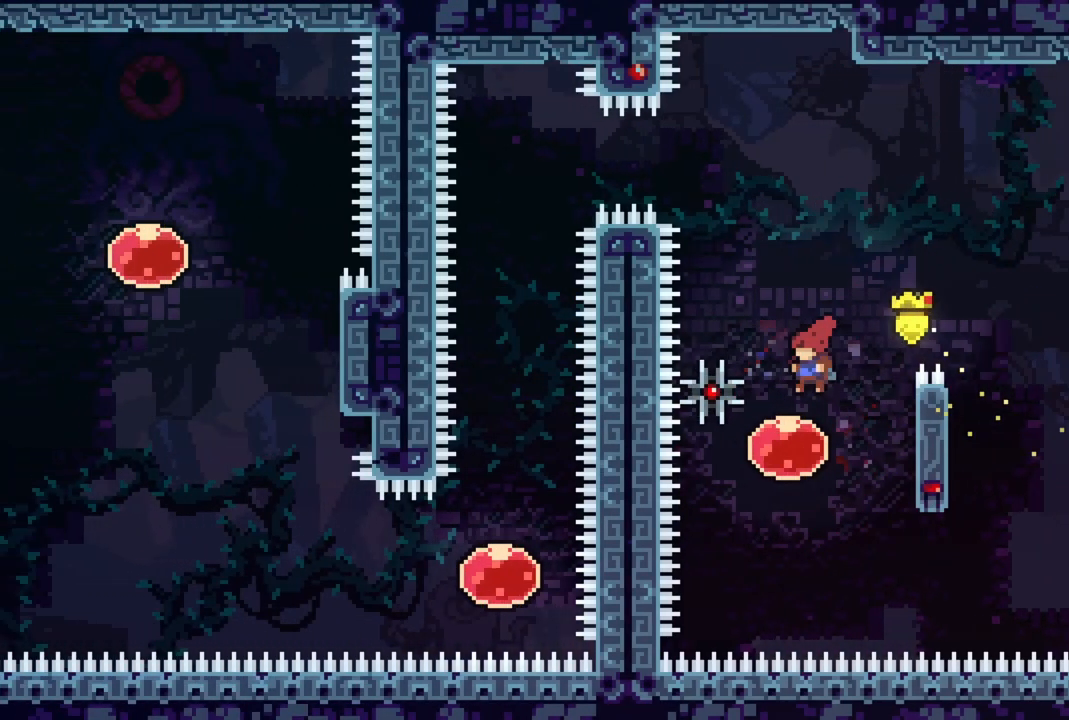
{"buttons": ["DPAD_UP"], "events": [[83, "DPAD_UP", "down"]]}
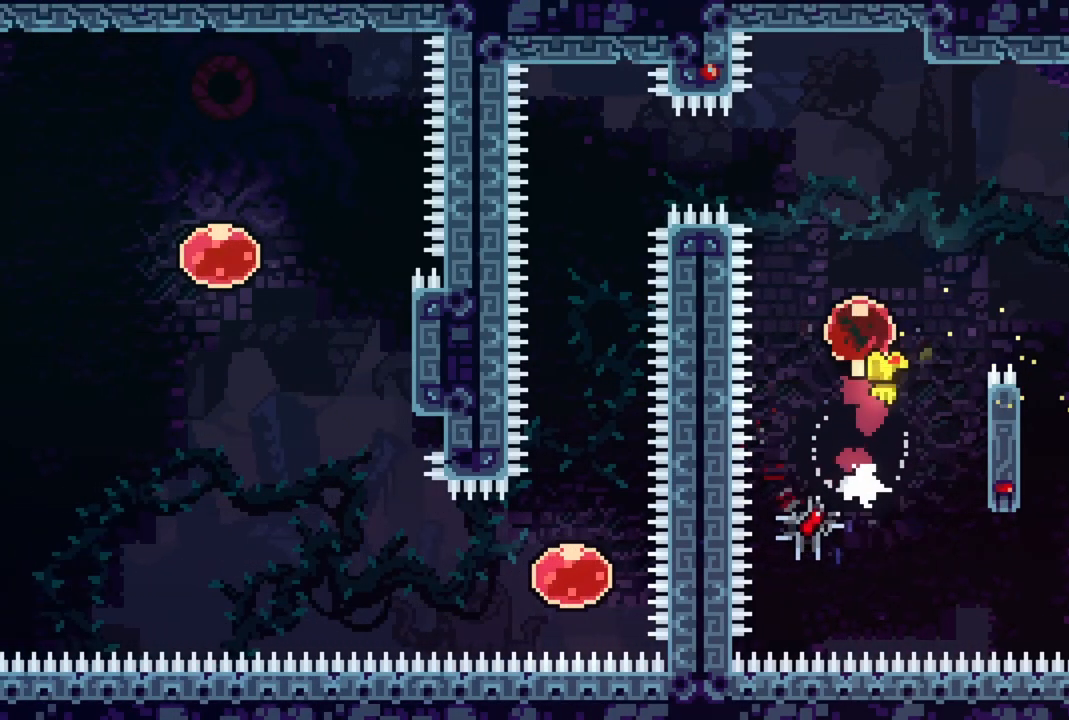
{"buttons": [], "events": [[300, "DPAD_UP", "up"]]}
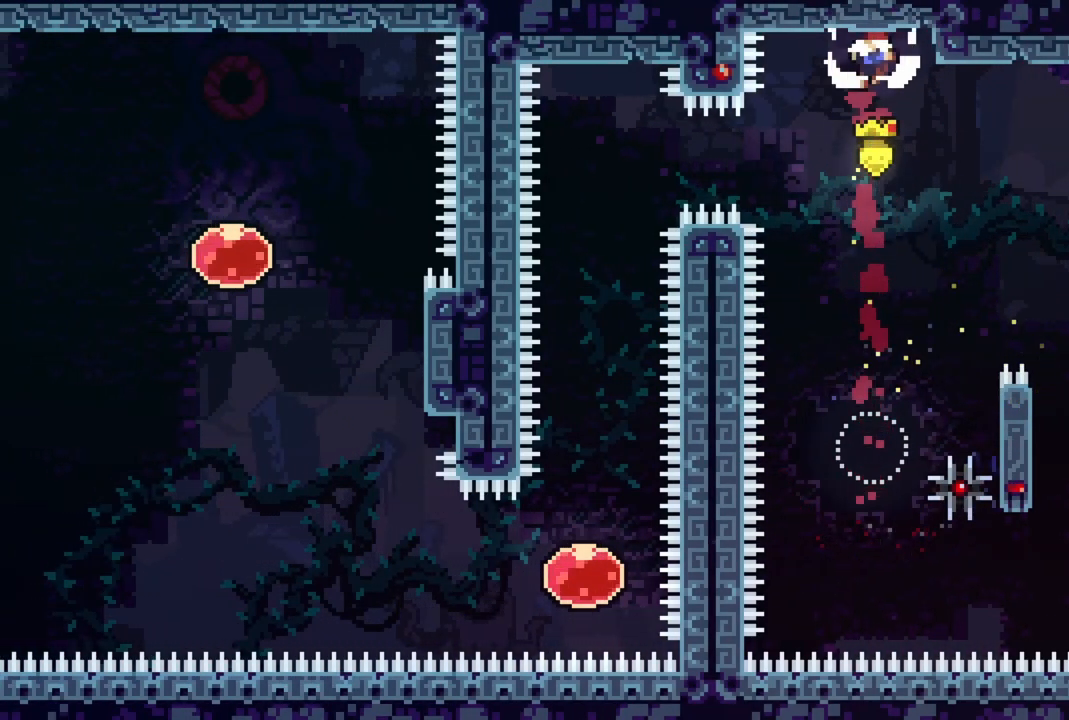
{"buttons": ["DPAD_LEFT"], "events": [[183, "CIRCLE", "down"], [200, "DPAD_LEFT", "down"], [367, "CIRCLE", "up"]]}
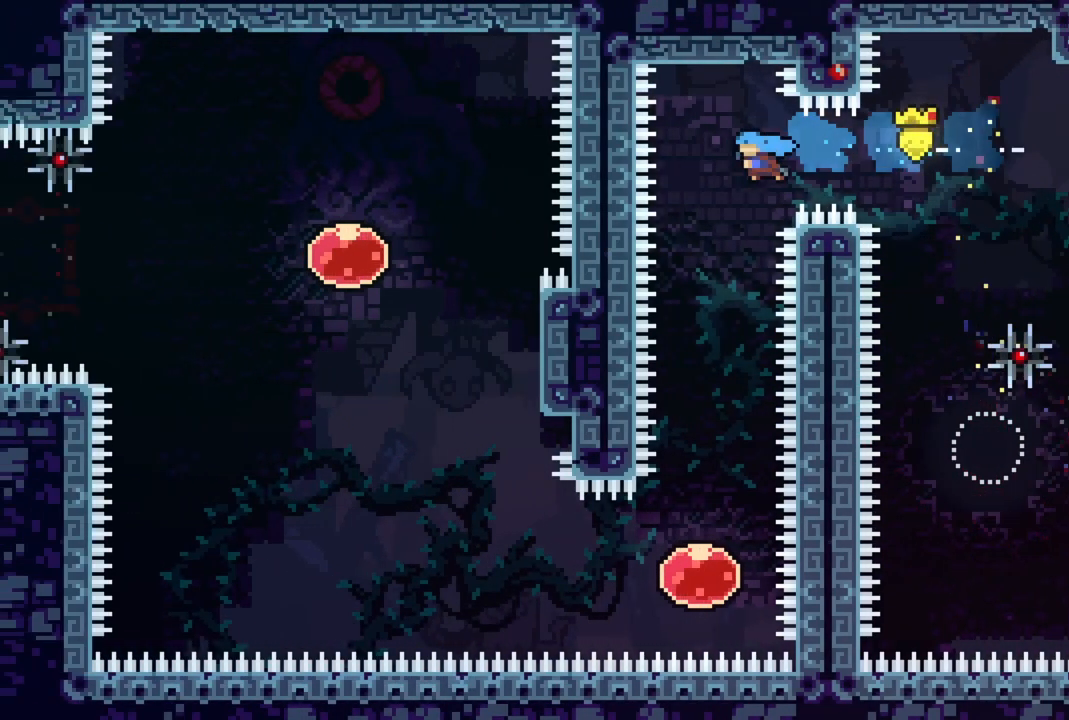
{"buttons": ["R2"], "events": [[50, "DPAD_LEFT", "up"], [283, "R2", "down"], [383, "R1", "down"], [467, "R1", "up"]]}
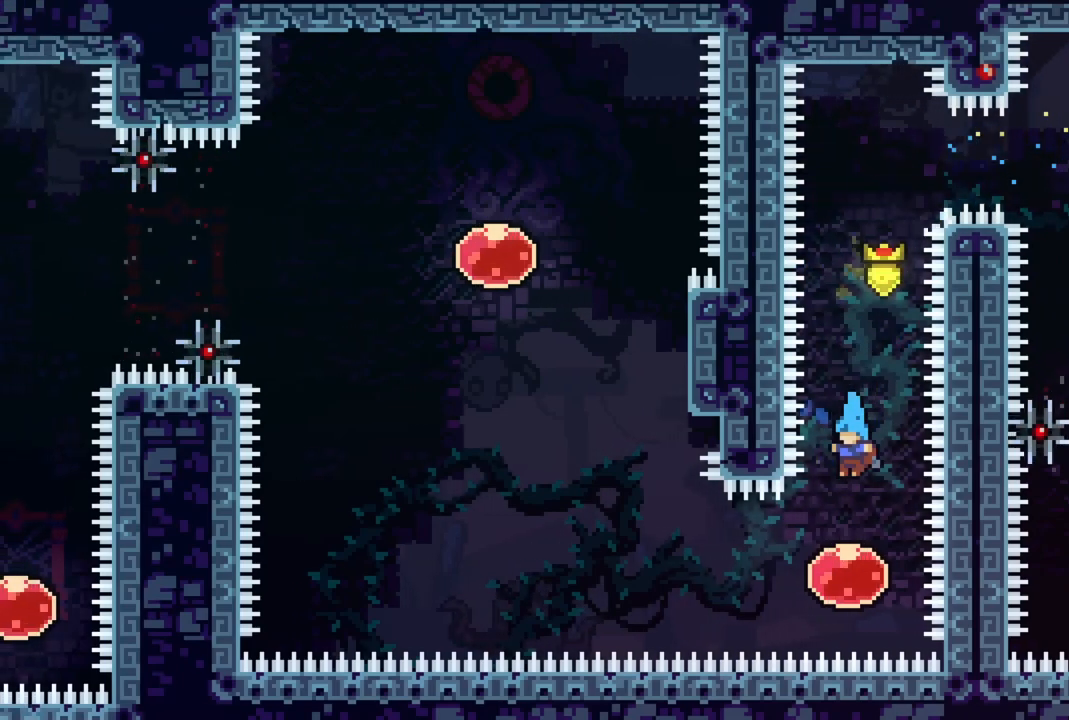
{"buttons": ["R2", "DPAD_LEFT"], "events": [[50, "DPAD_LEFT", "down"], [117, "R1", "down"], [500, "R1", "up"]]}
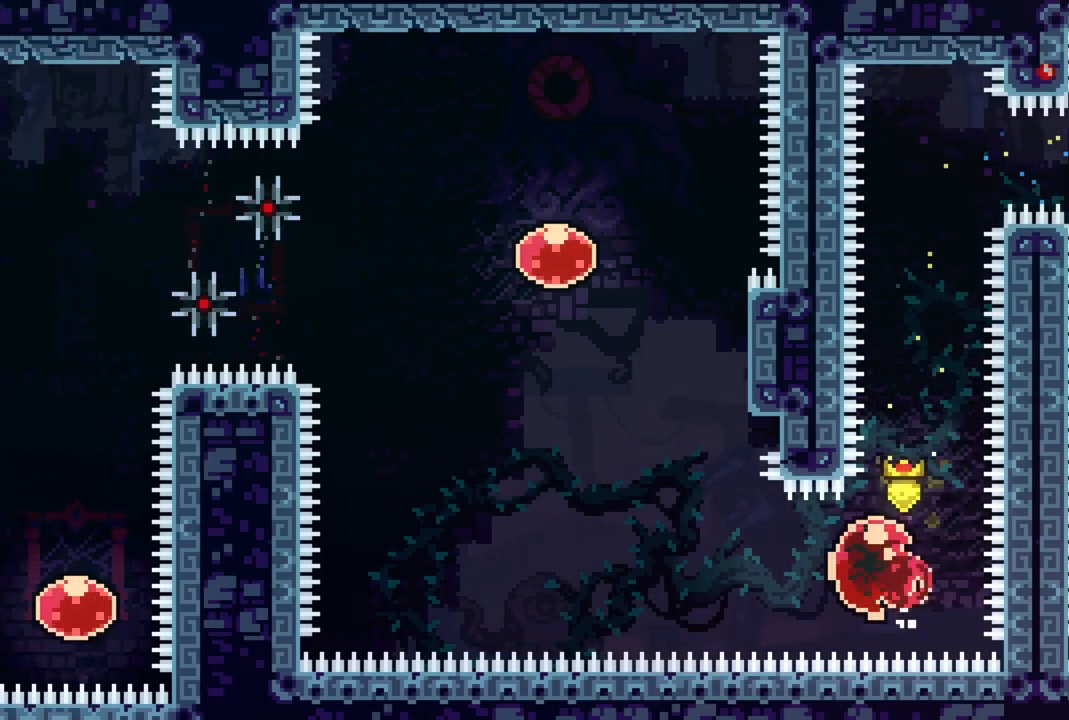
{"buttons": ["CIRCLE", "R2", "DPAD_UP", "DPAD_RIGHT"], "events": [[83, "DPAD_LEFT", "up"], [200, "DPAD_UP", "down"], [233, "CIRCLE", "down"], [333, "DPAD_RIGHT", "down"]]}
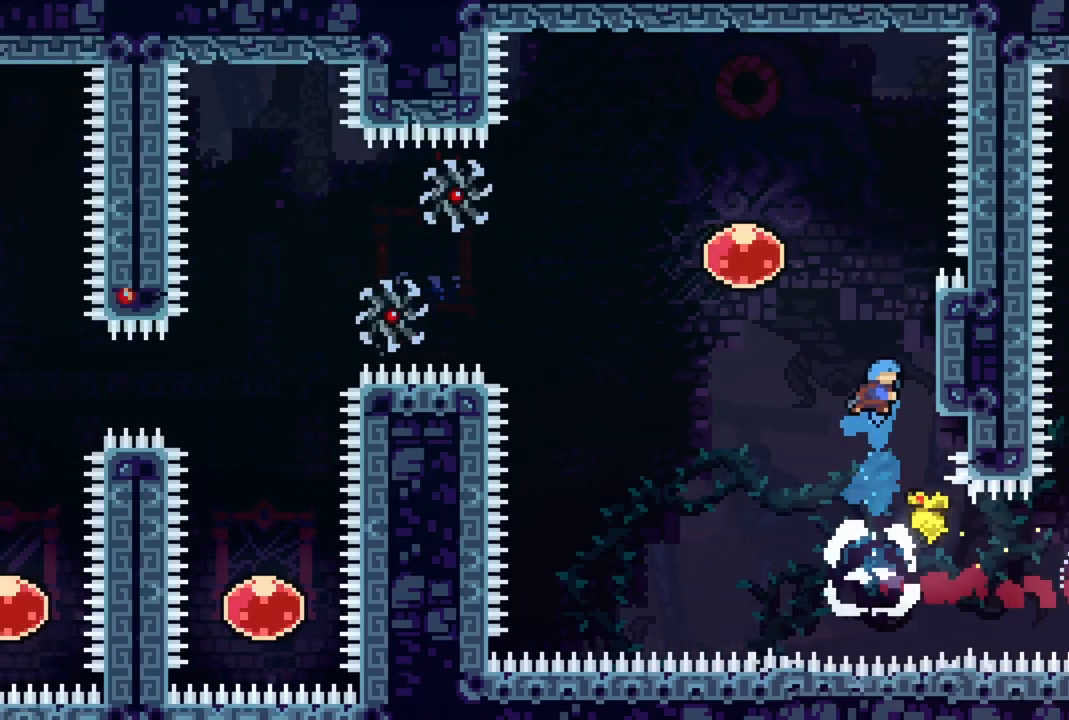
{"buttons": ["R1", "R2", "DPAD_UP"], "events": [[83, "CIRCLE", "up"], [250, "R1", "down"], [267, "DPAD_RIGHT", "up"]]}